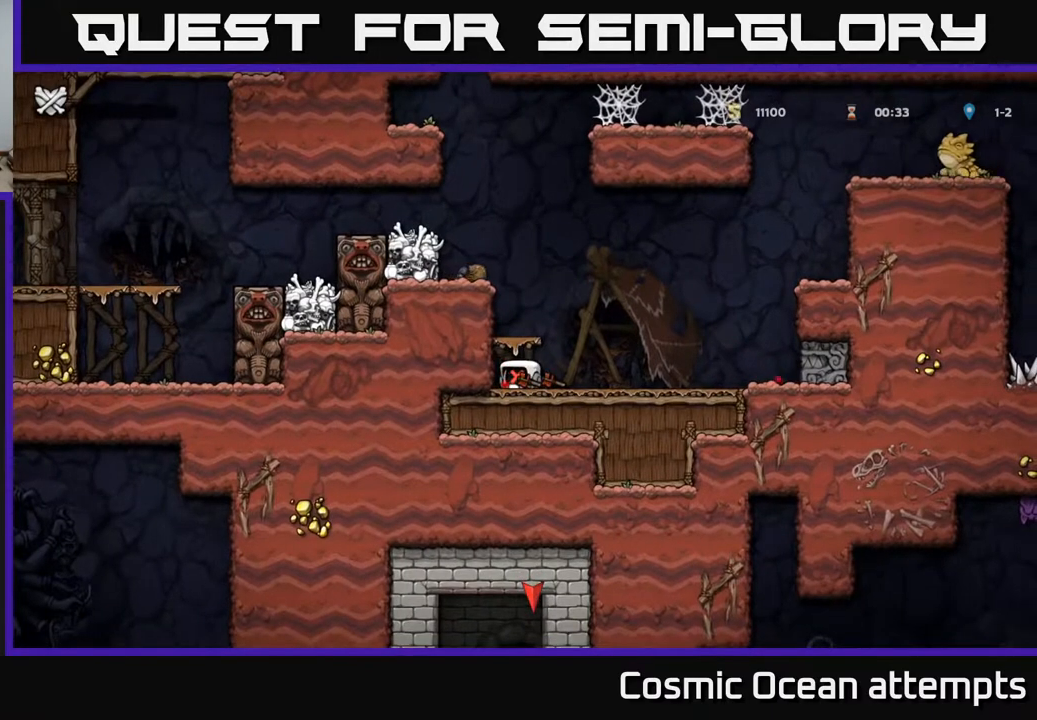
Gameplay with a controller (Xbox layout); each line is a JSON object with the inputs held at the frame after it. "events" lists button and stick changes between this image and that frame as [ms after this image, input, new state], when the widget could be followed in between. Not read: left_stick.
{"buttons": [], "right_stick": "center", "events": []}
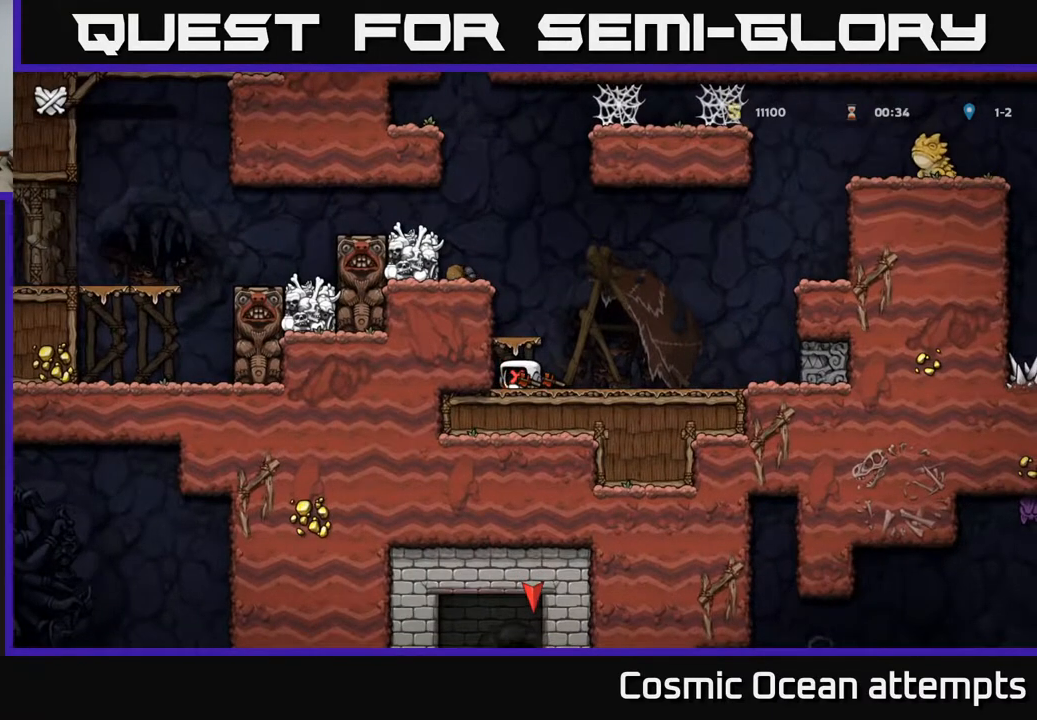
{"buttons": [], "right_stick": "center", "events": []}
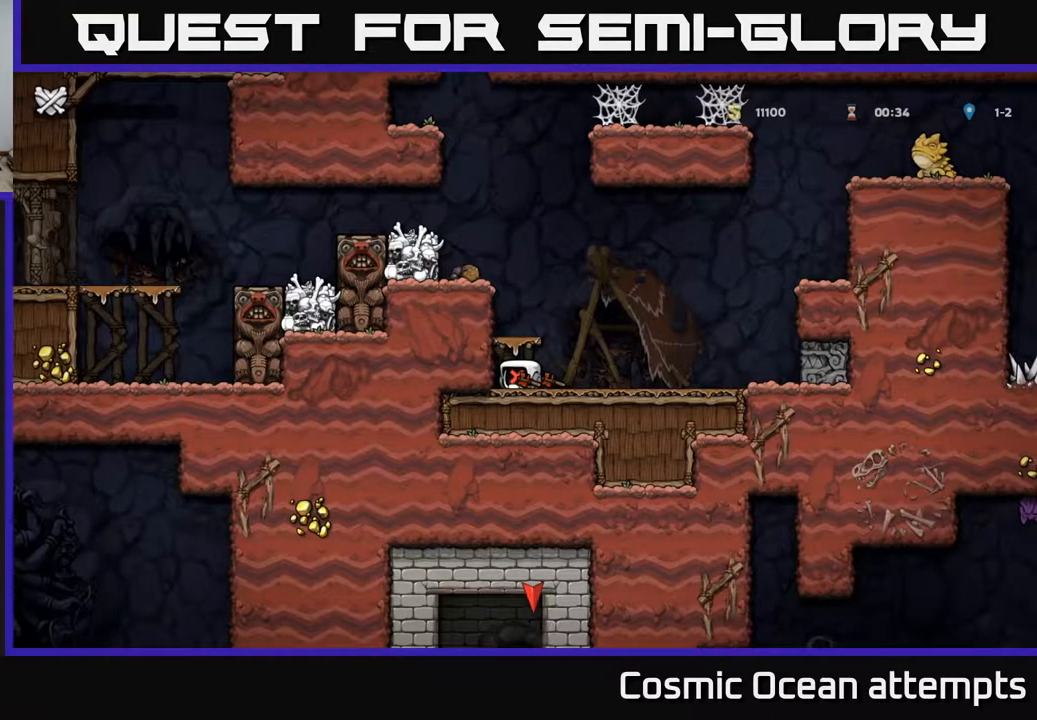
{"buttons": [], "right_stick": "center", "events": []}
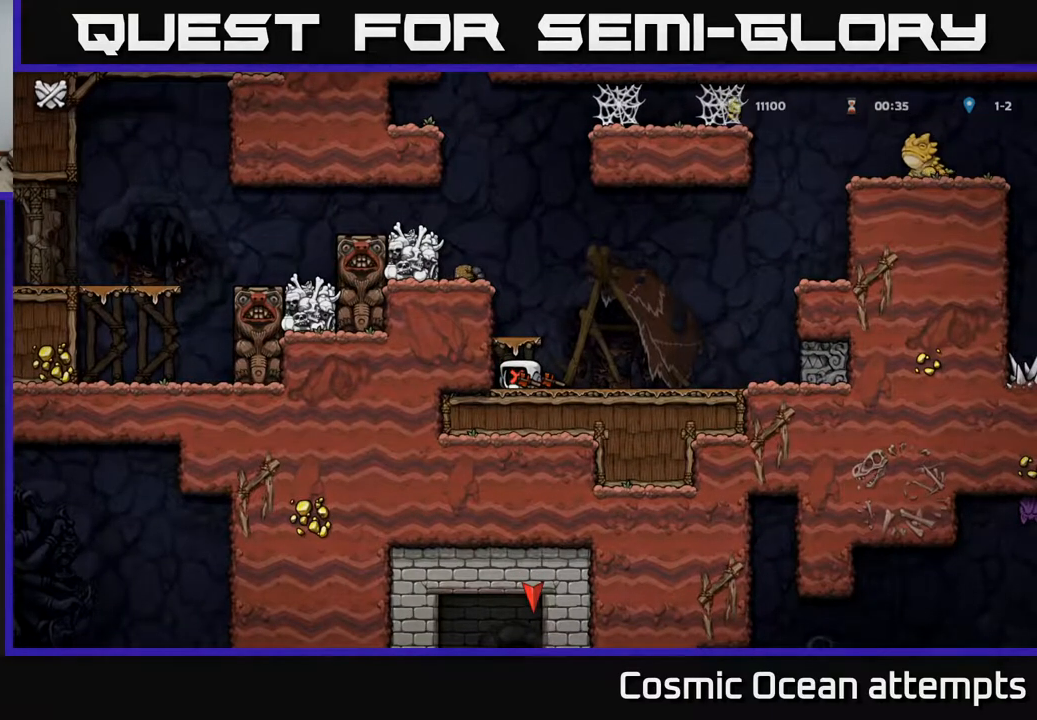
{"buttons": [], "right_stick": "center", "events": []}
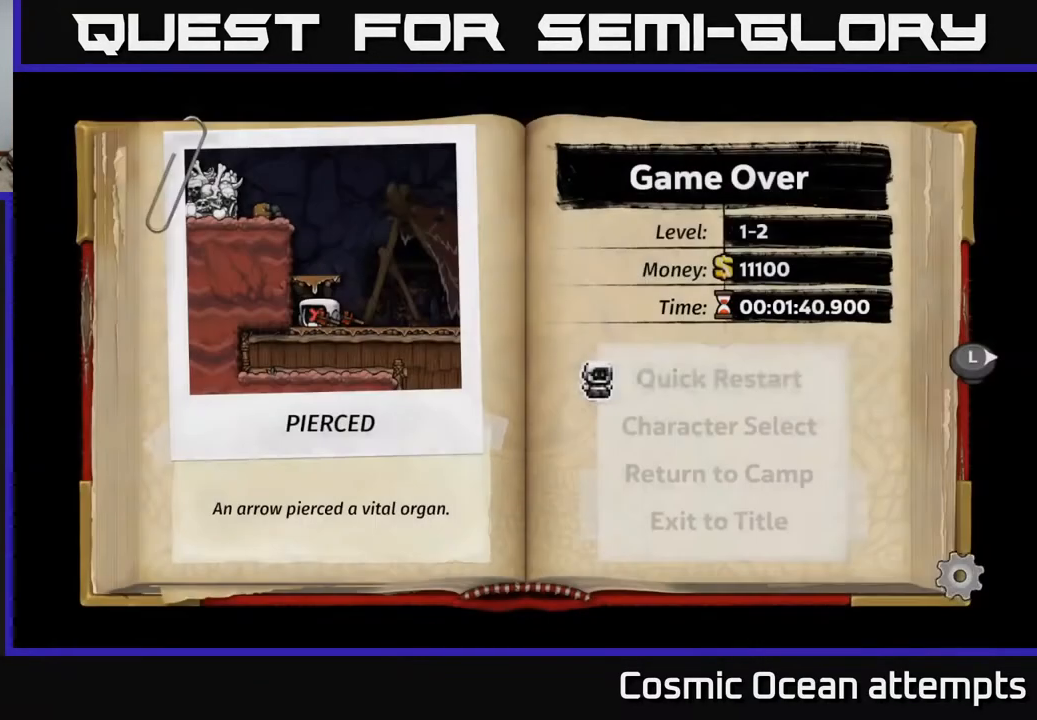
{"buttons": [], "right_stick": "center", "events": []}
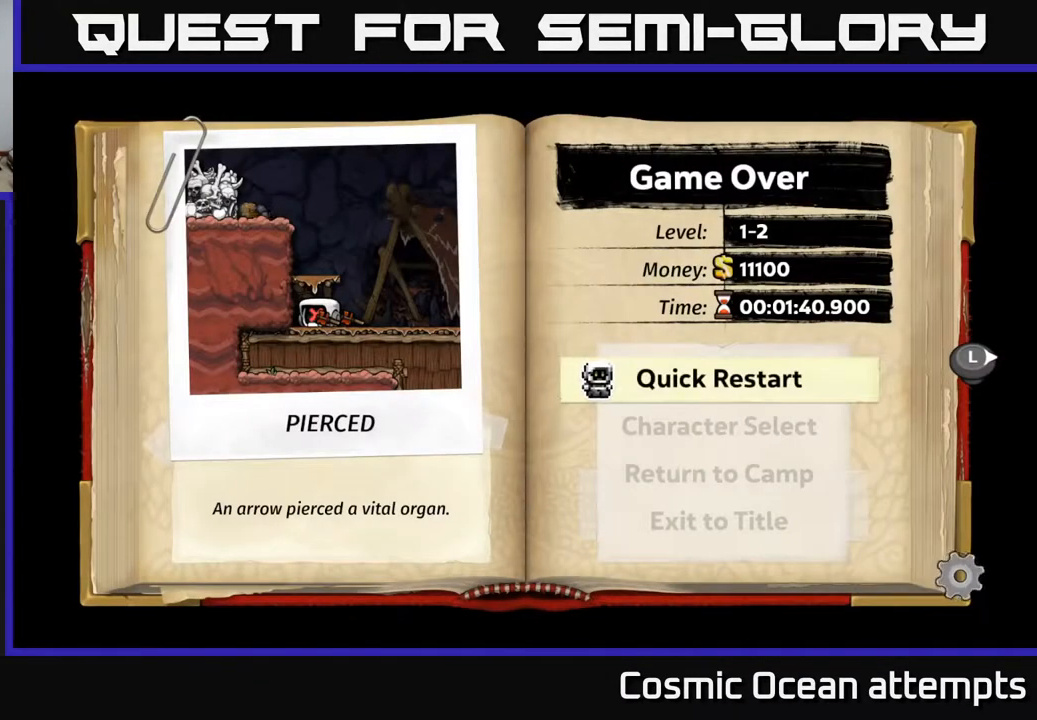
{"buttons": [], "right_stick": "center", "events": [[150, "A", "down"], [300, "A", "up"]]}
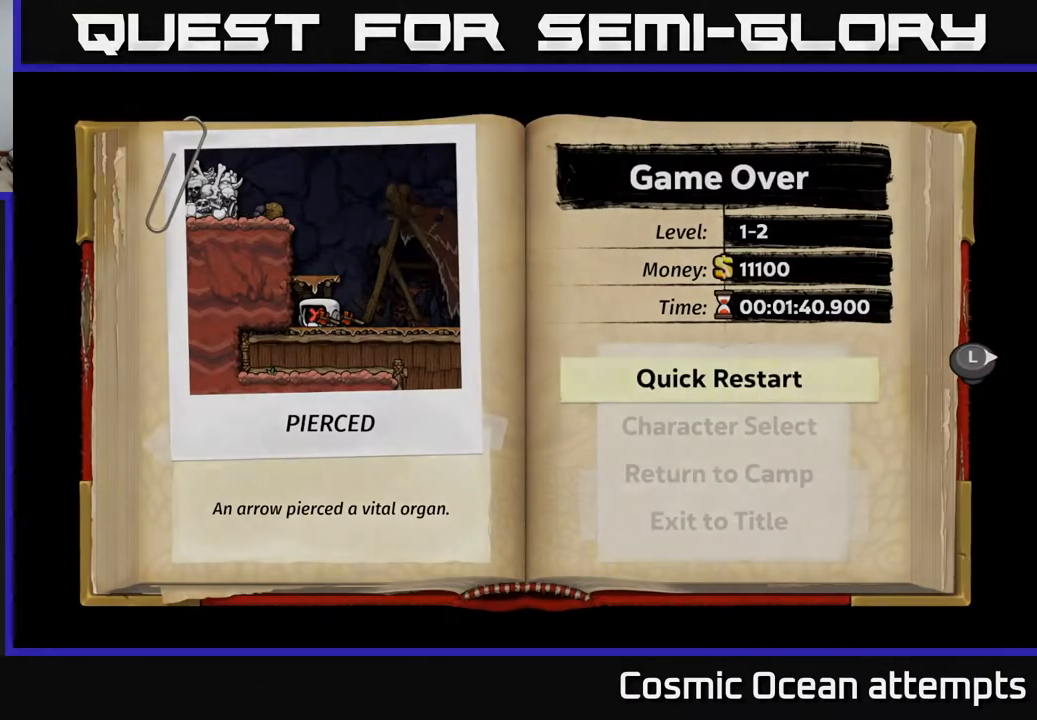
{"buttons": [], "right_stick": "center", "events": []}
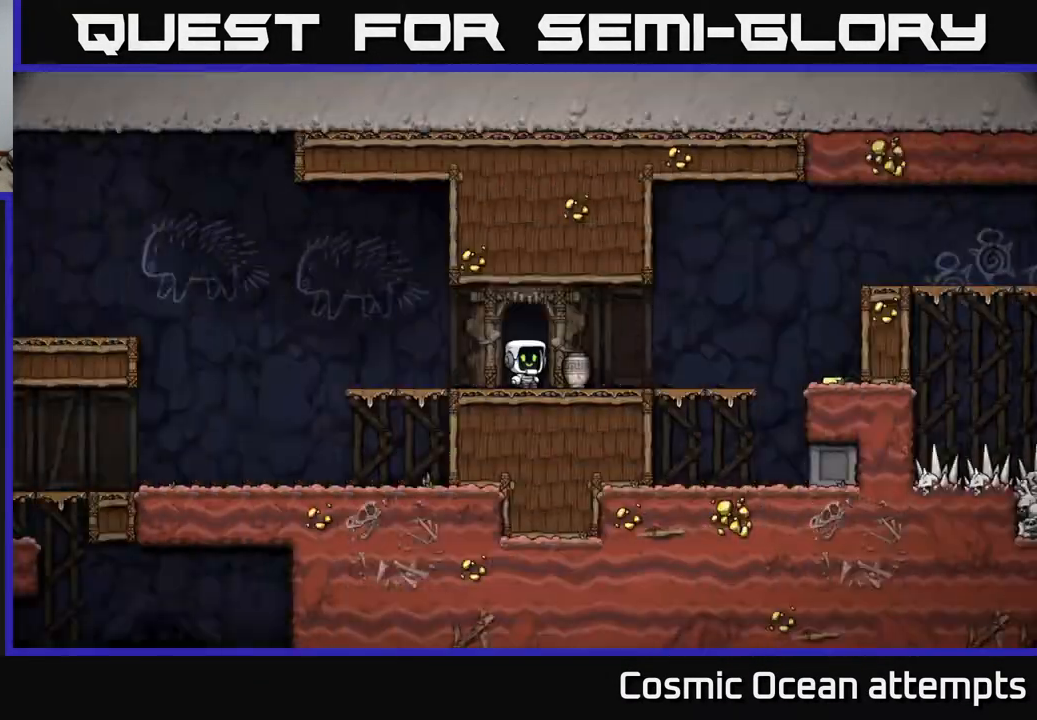
{"buttons": ["DPAD_DOWN", "DPAD_RIGHT"], "right_stick": "center", "events": [[300, "DPAD_RIGHT", "down"], [500, "DPAD_DOWN", "down"]]}
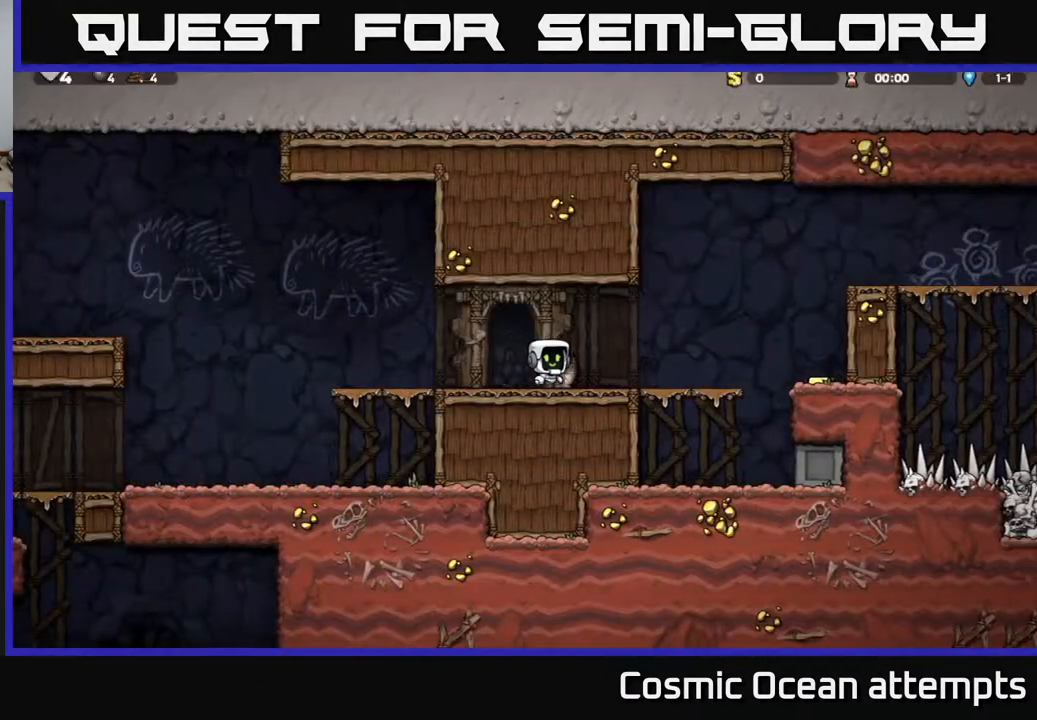
{"buttons": ["A", "DPAD_RIGHT"], "right_stick": "center", "events": [[17, "DPAD_RIGHT", "up"], [33, "X", "down"], [150, "X", "up"], [167, "DPAD_DOWN", "up"], [183, "DPAD_RIGHT", "down"], [433, "A", "down"]]}
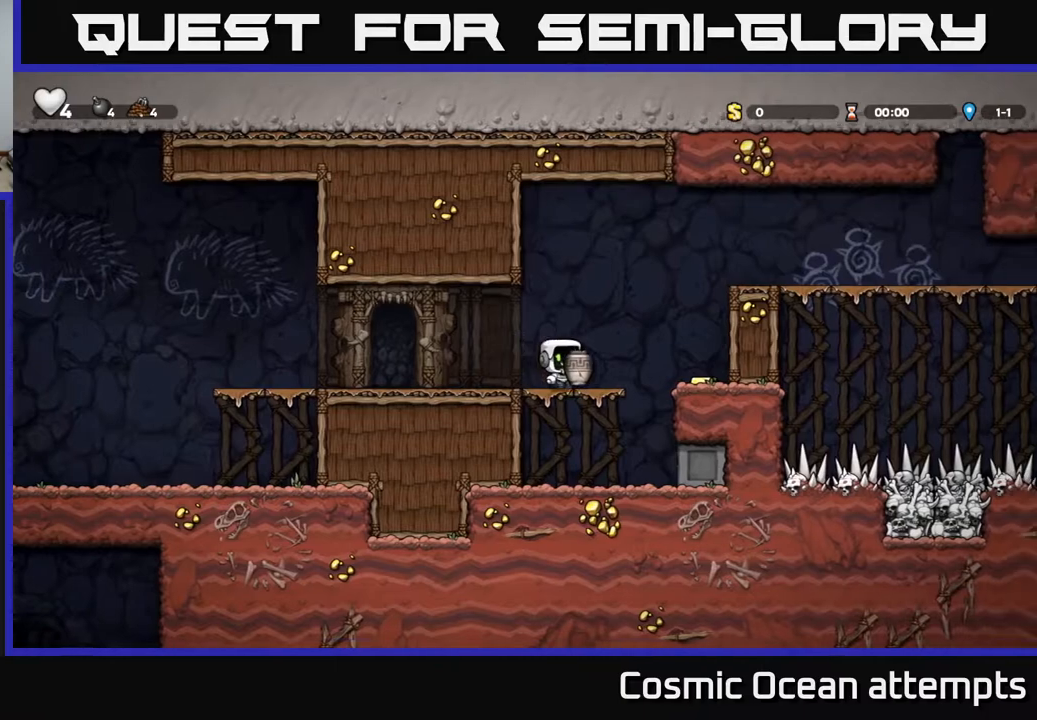
{"buttons": ["A", "DPAD_RIGHT"], "right_stick": "center", "events": [[17, "A", "up"], [250, "DPAD_RIGHT", "up"], [417, "A", "down"], [417, "DPAD_RIGHT", "down"]]}
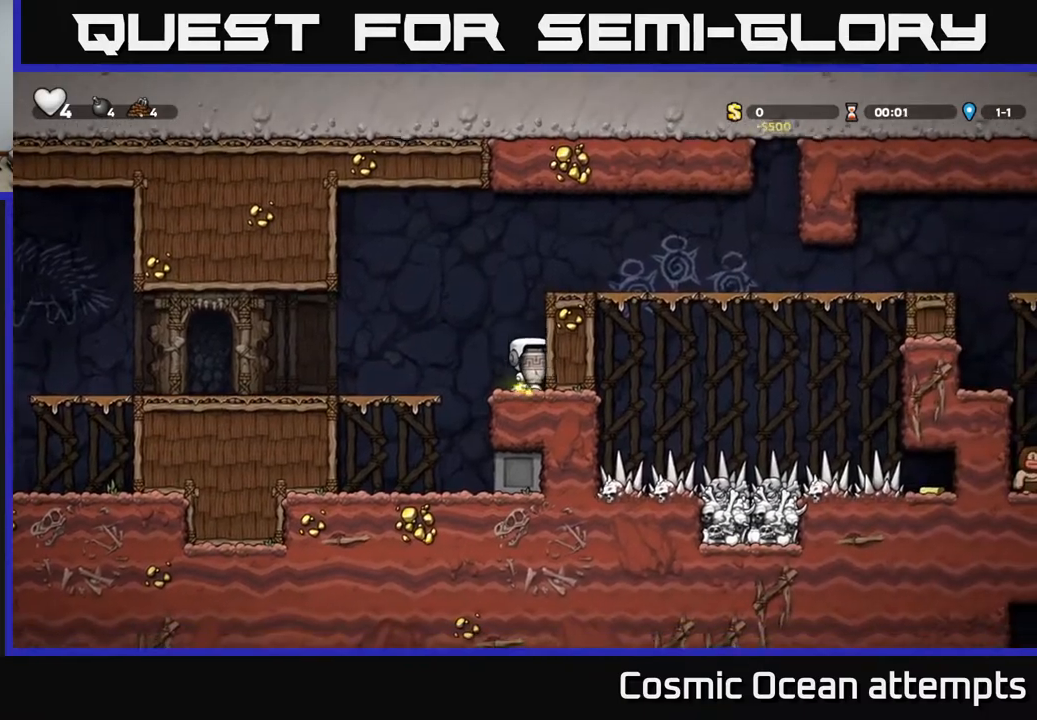
{"buttons": ["DPAD_RIGHT"], "right_stick": "center", "events": [[183, "A", "up"], [350, "A", "down"], [433, "A", "up"]]}
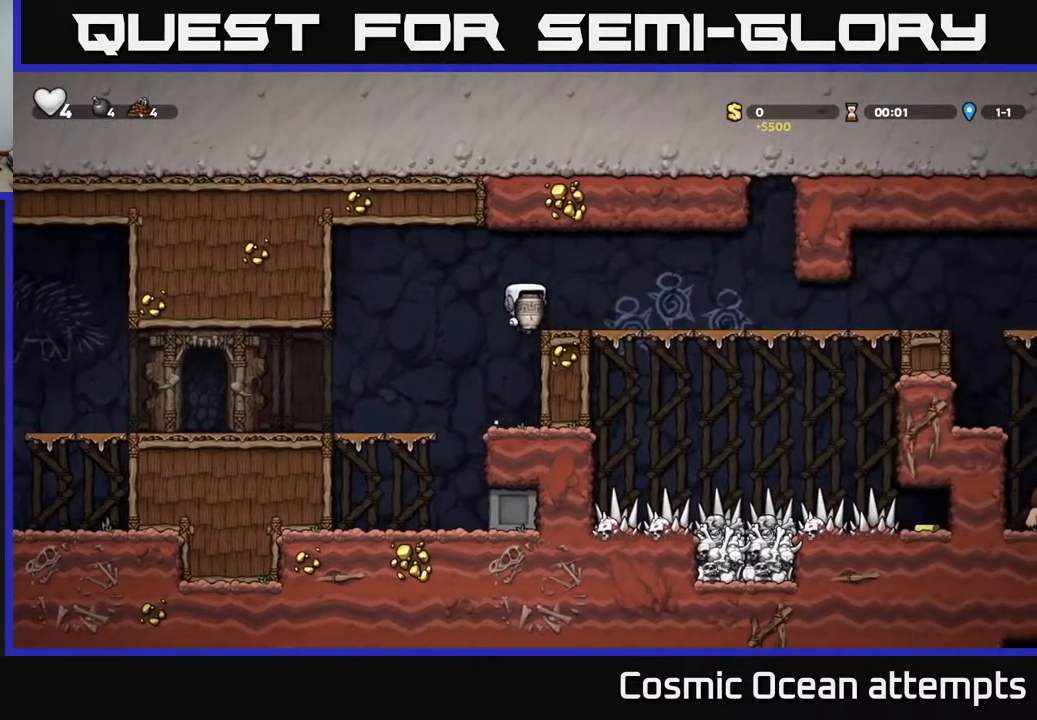
{"buttons": ["DPAD_RIGHT"], "right_stick": "center", "events": []}
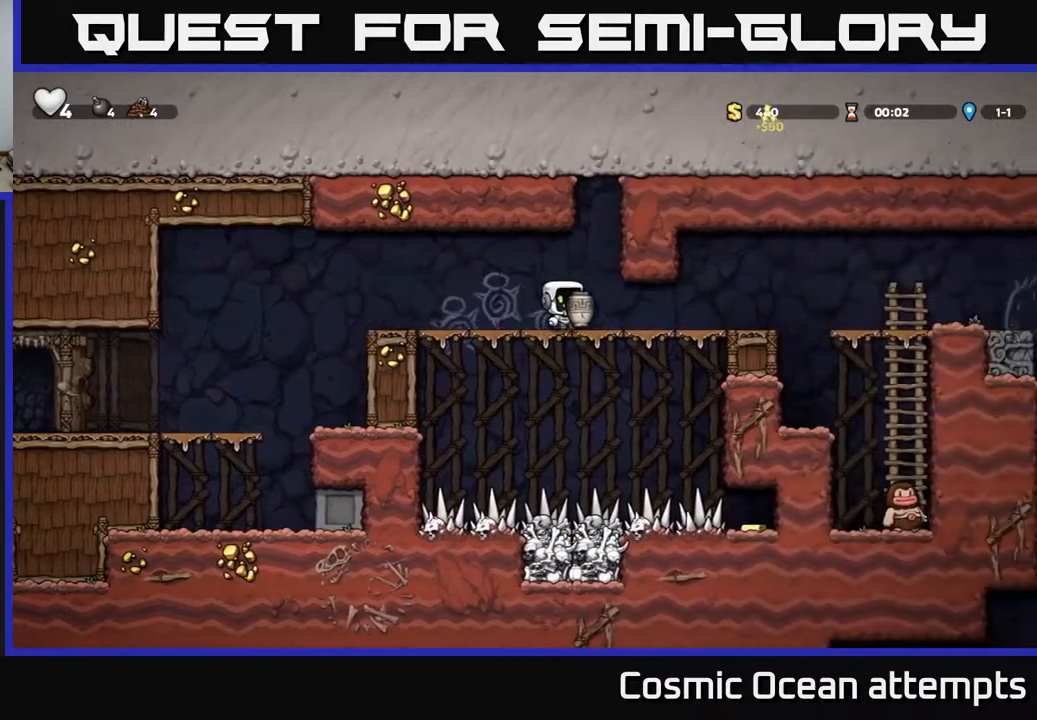
{"buttons": ["DPAD_RIGHT"], "right_stick": "center", "events": []}
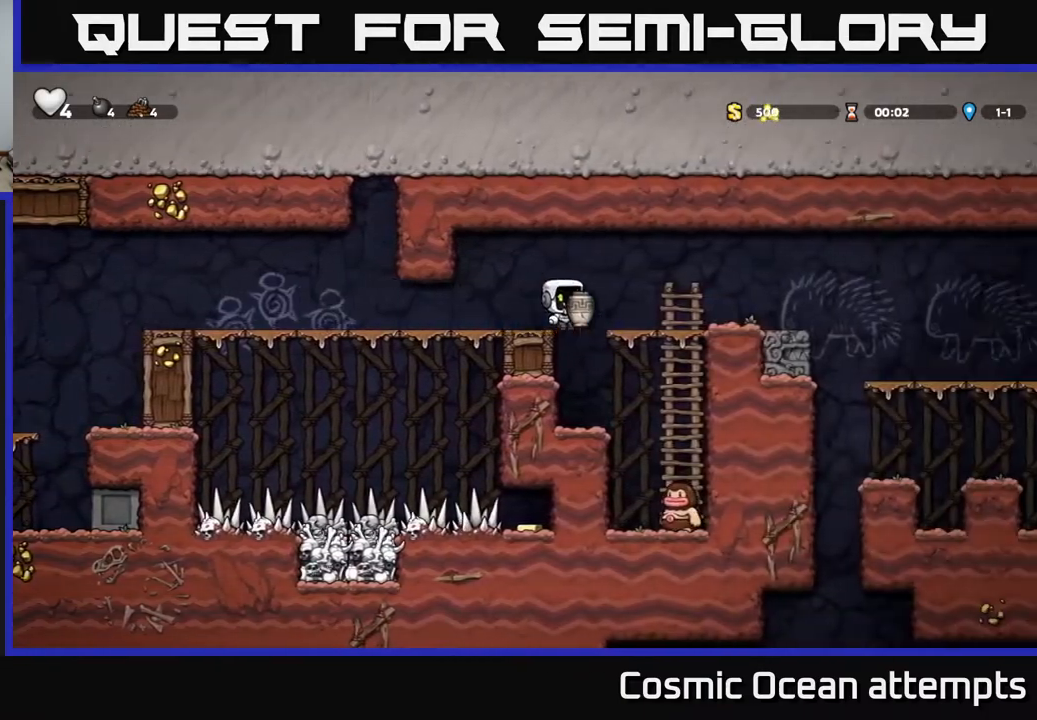
{"buttons": [], "right_stick": "center", "events": [[133, "DPAD_DOWN", "down"], [150, "DPAD_RIGHT", "up"], [183, "A", "down"], [250, "DPAD_DOWN", "up"], [267, "A", "up"]]}
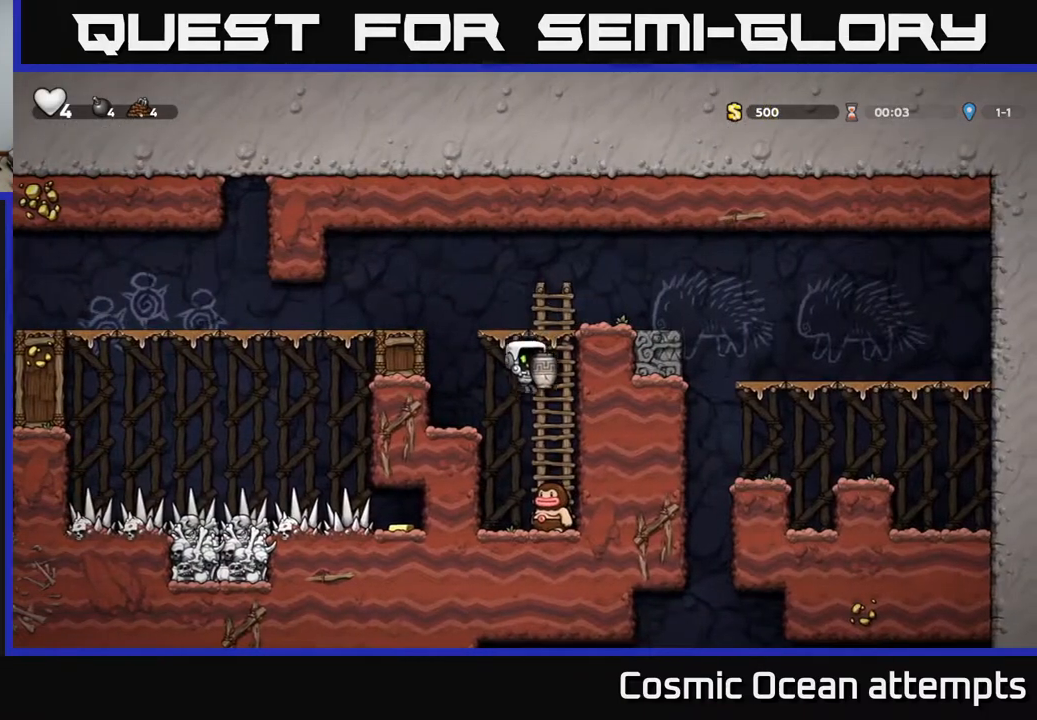
{"buttons": ["DPAD_UP"], "right_stick": "center", "events": [[83, "DPAD_RIGHT", "down"], [133, "A", "down"], [183, "DPAD_RIGHT", "up"], [350, "DPAD_UP", "down"], [367, "A", "up"]]}
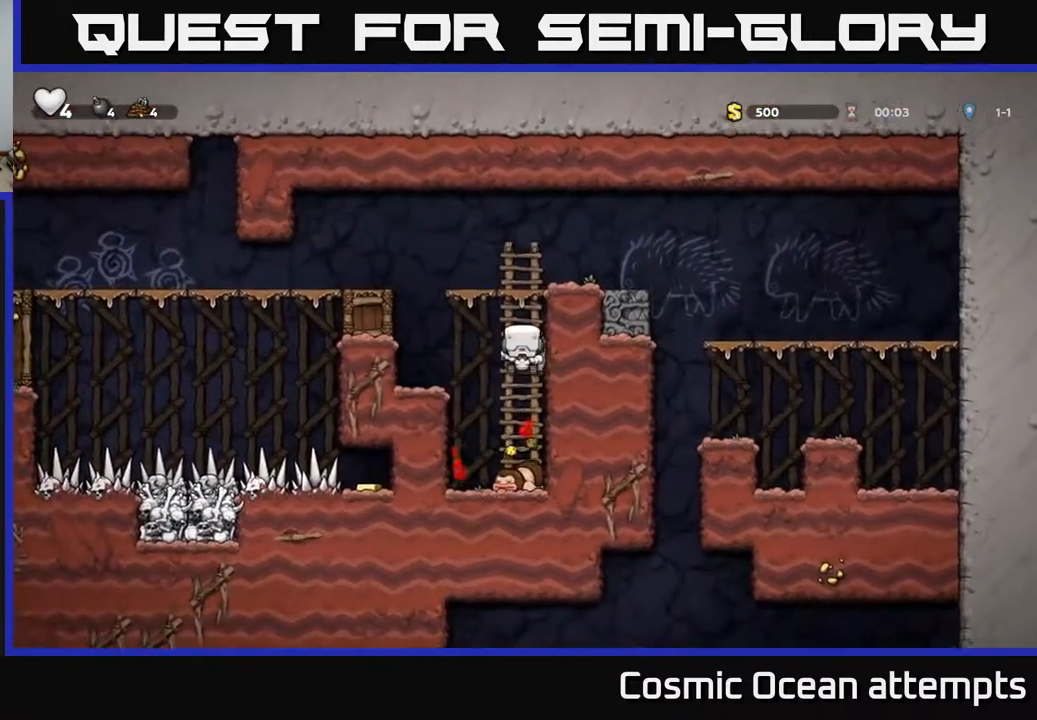
{"buttons": [], "right_stick": "center", "events": [[33, "A", "down"], [250, "A", "up"], [250, "DPAD_UP", "up"], [333, "DPAD_RIGHT", "down"], [467, "DPAD_RIGHT", "up"]]}
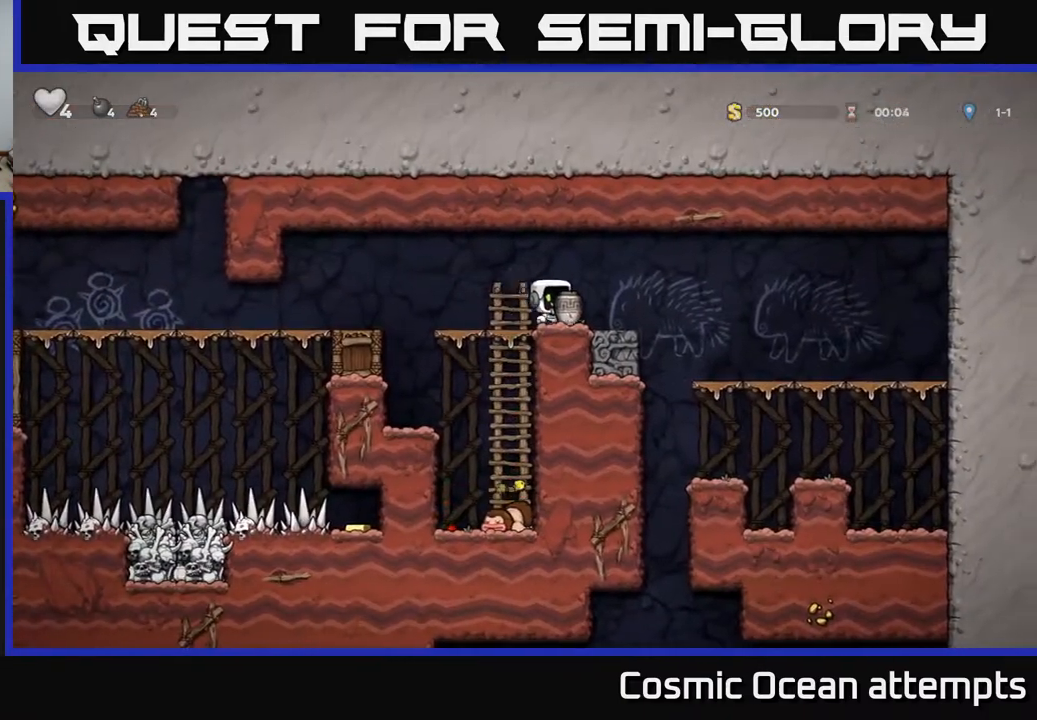
{"buttons": [], "right_stick": "center", "events": [[100, "A", "down"], [150, "DPAD_DOWN", "down"], [217, "A", "up"], [267, "X", "down"], [350, "X", "up"], [383, "DPAD_DOWN", "up"]]}
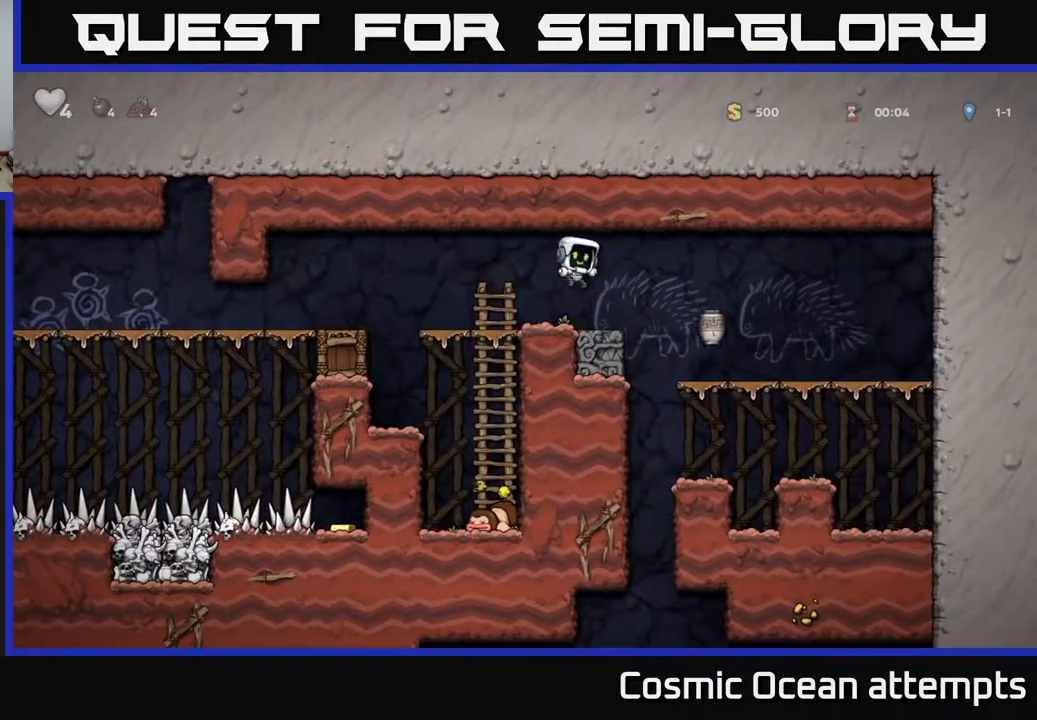
{"buttons": ["DPAD_LEFT"], "right_stick": "center", "events": [[400, "DPAD_LEFT", "down"]]}
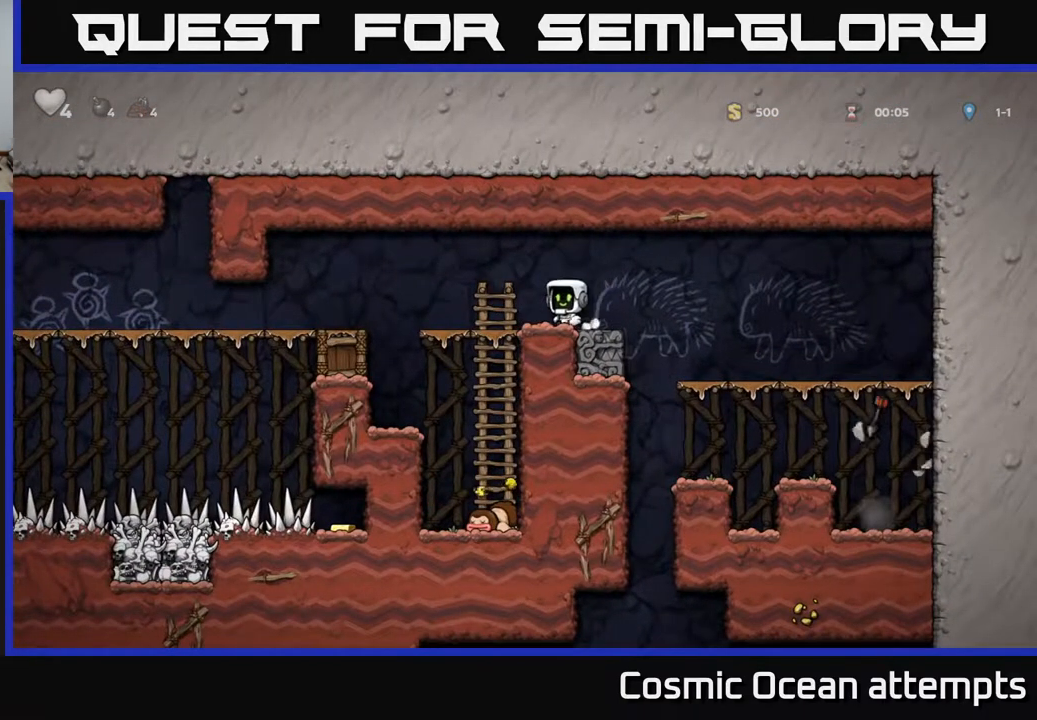
{"buttons": ["DPAD_LEFT"], "right_stick": "center", "events": [[50, "A", "down"], [133, "A", "up"]]}
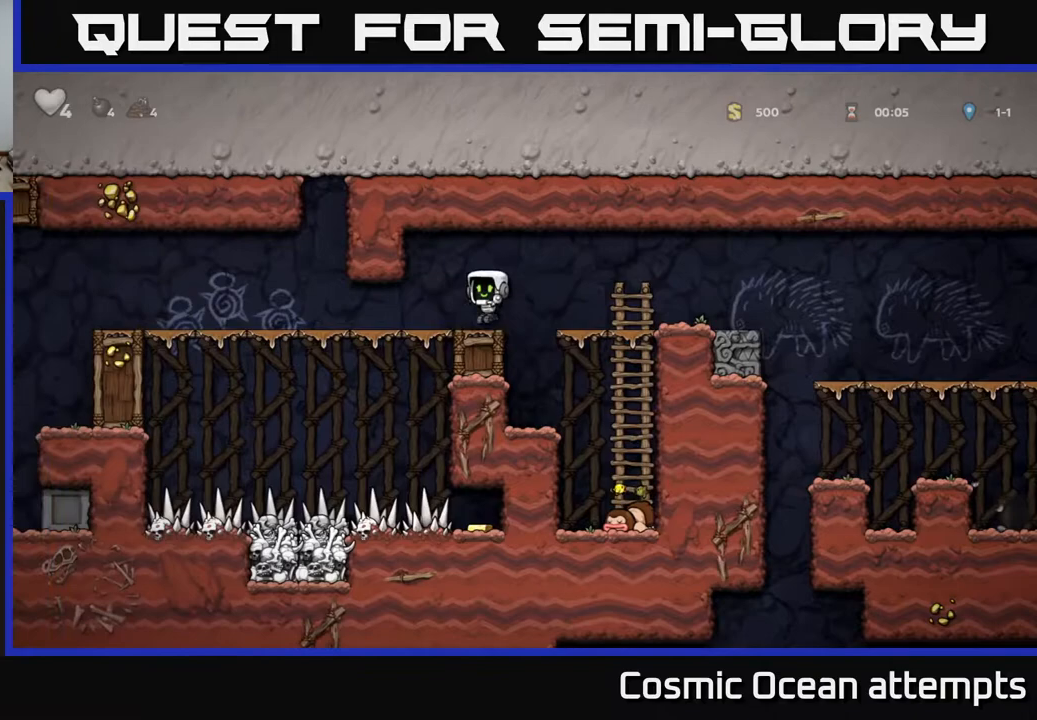
{"buttons": ["DPAD_LEFT"], "right_stick": "center", "events": [[250, "A", "down"], [333, "A", "up"]]}
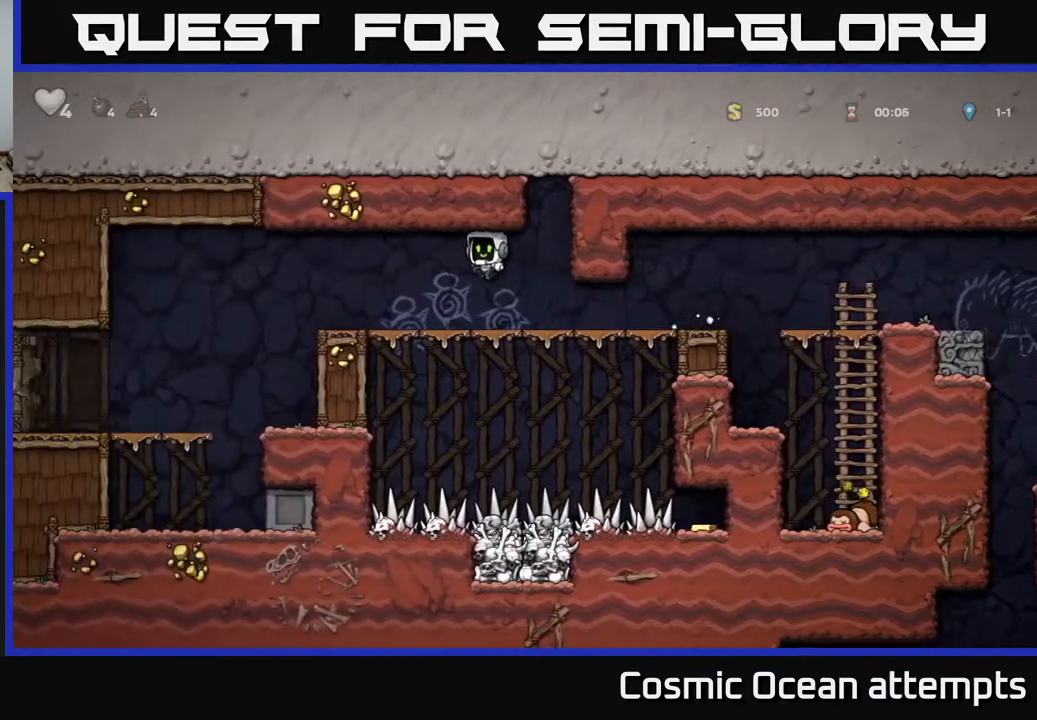
{"buttons": ["DPAD_LEFT"], "right_stick": "center", "events": [[283, "A", "down"], [333, "A", "up"]]}
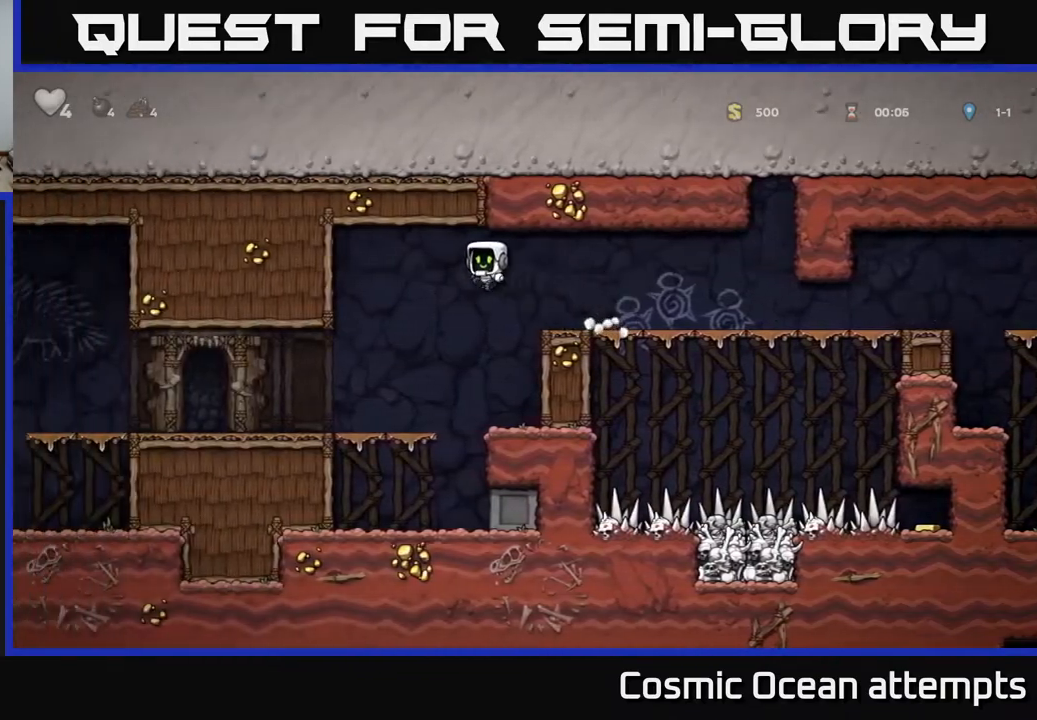
{"buttons": ["DPAD_LEFT"], "right_stick": "center", "events": []}
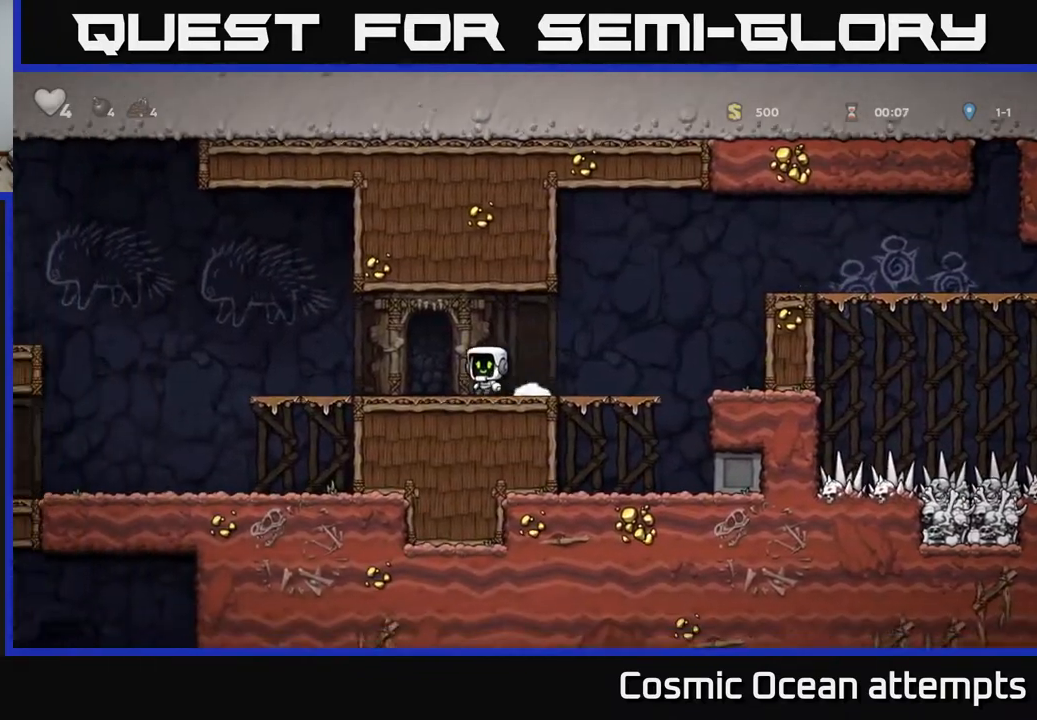
{"buttons": ["DPAD_LEFT"], "right_stick": "center", "events": []}
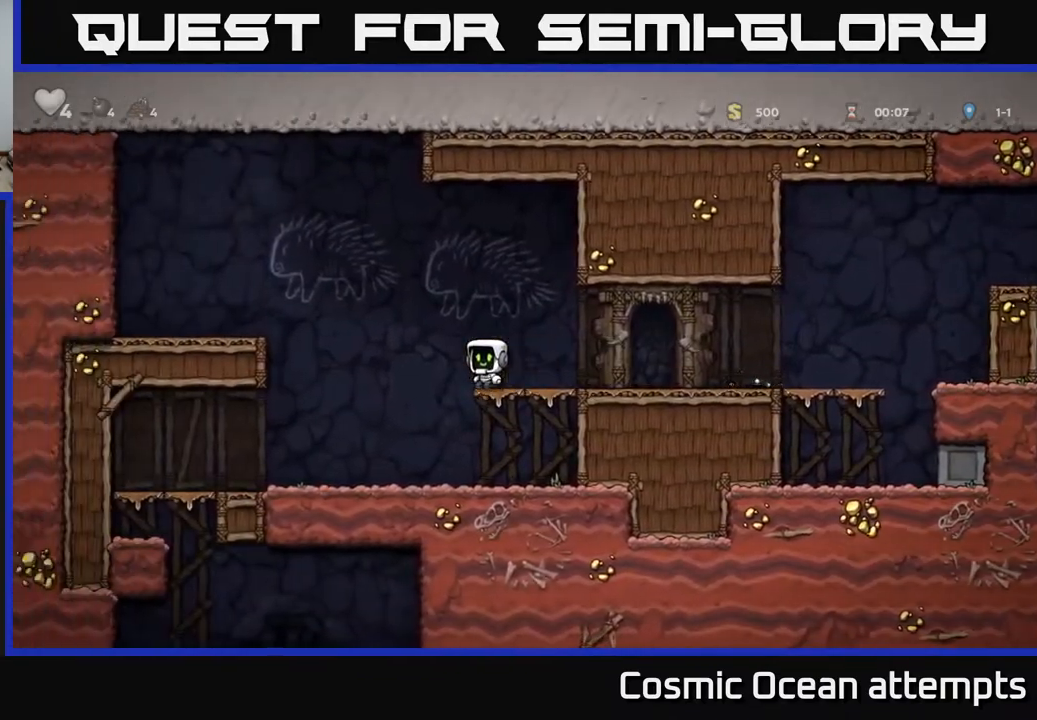
{"buttons": ["DPAD_LEFT"], "right_stick": "center", "events": []}
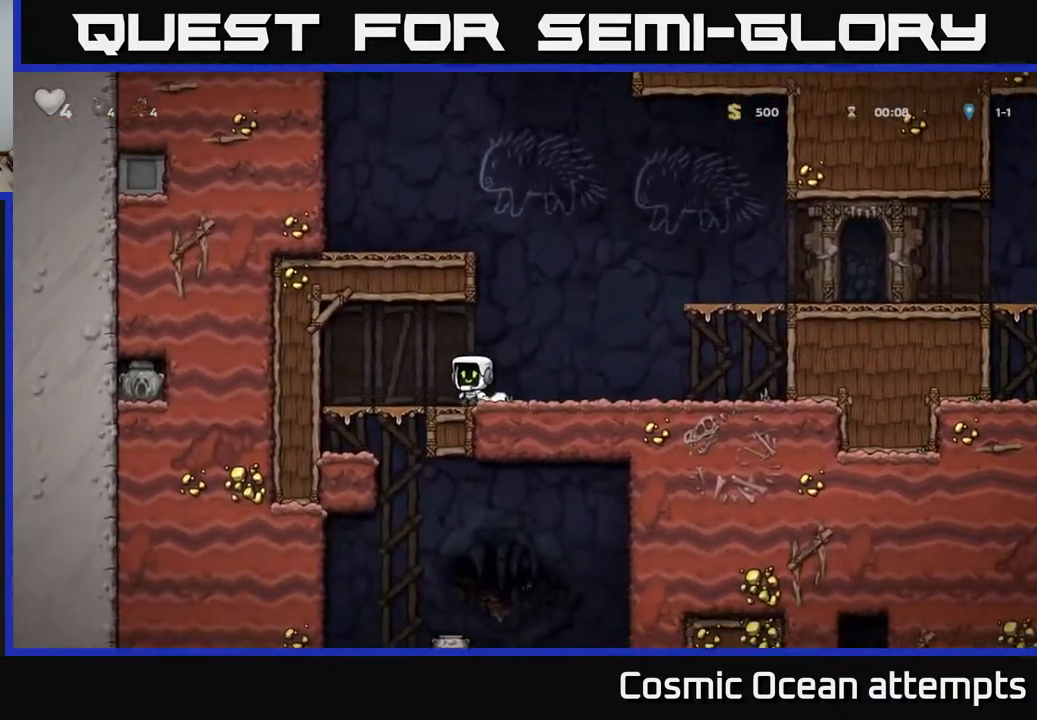
{"buttons": ["DPAD_DOWN"], "right_stick": "center", "events": [[133, "DPAD_DOWN", "down"], [150, "DPAD_LEFT", "up"], [233, "A", "down"], [300, "A", "up"], [367, "DPAD_DOWN", "up"], [417, "DPAD_LEFT", "down"], [483, "DPAD_DOWN", "down"], [500, "DPAD_LEFT", "up"]]}
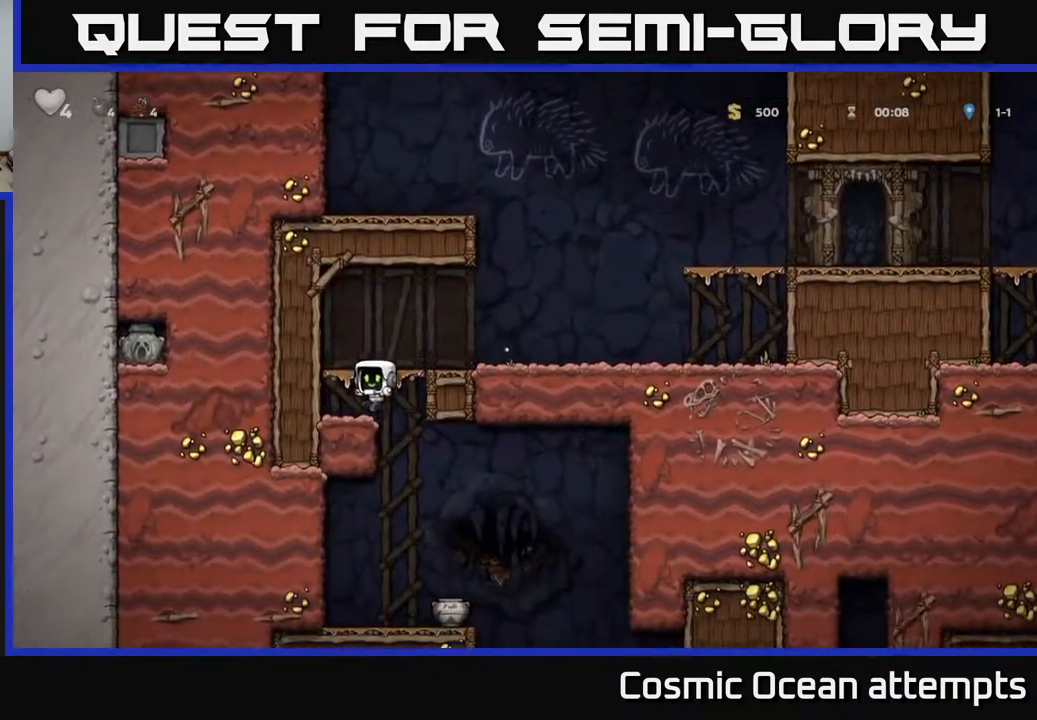
{"buttons": ["DPAD_DOWN"], "right_stick": "center", "events": []}
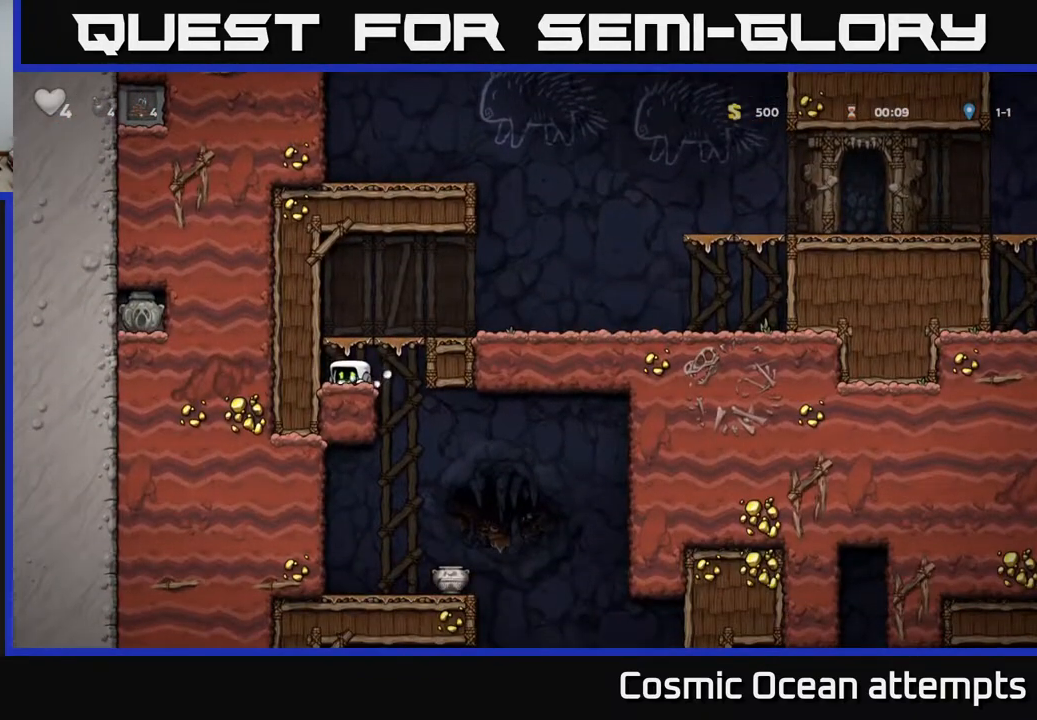
{"buttons": ["DPAD_DOWN"], "right_stick": "center", "events": []}
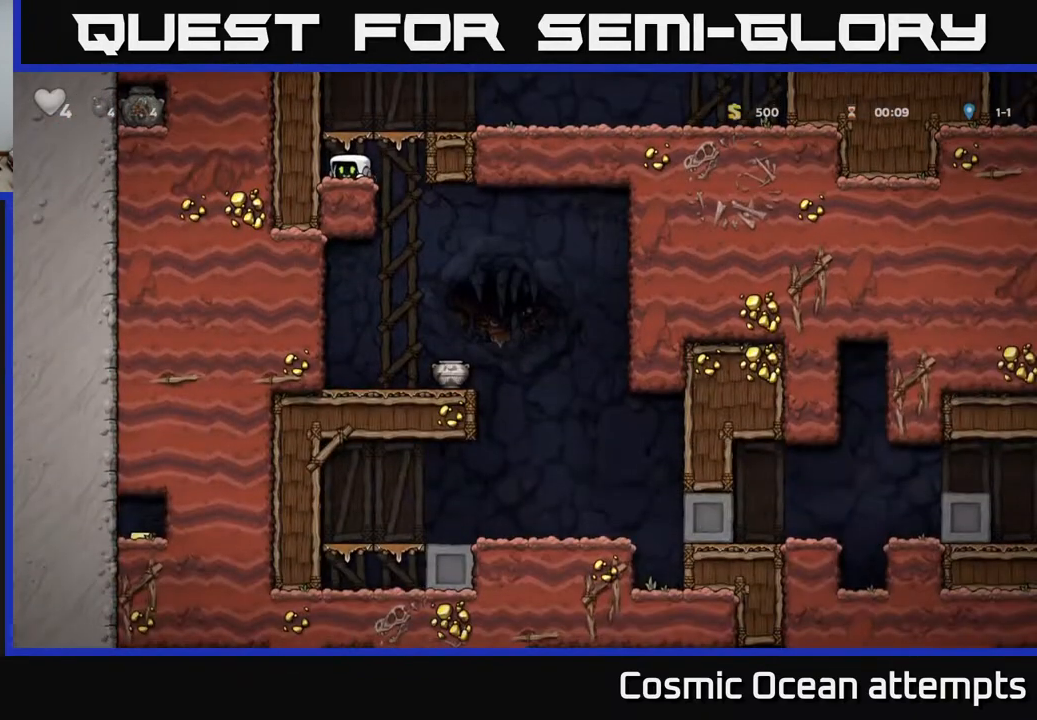
{"buttons": ["DPAD_RIGHT"], "right_stick": "center", "events": [[150, "DPAD_DOWN", "up"], [167, "A", "down"], [200, "DPAD_RIGHT", "down"], [433, "A", "up"]]}
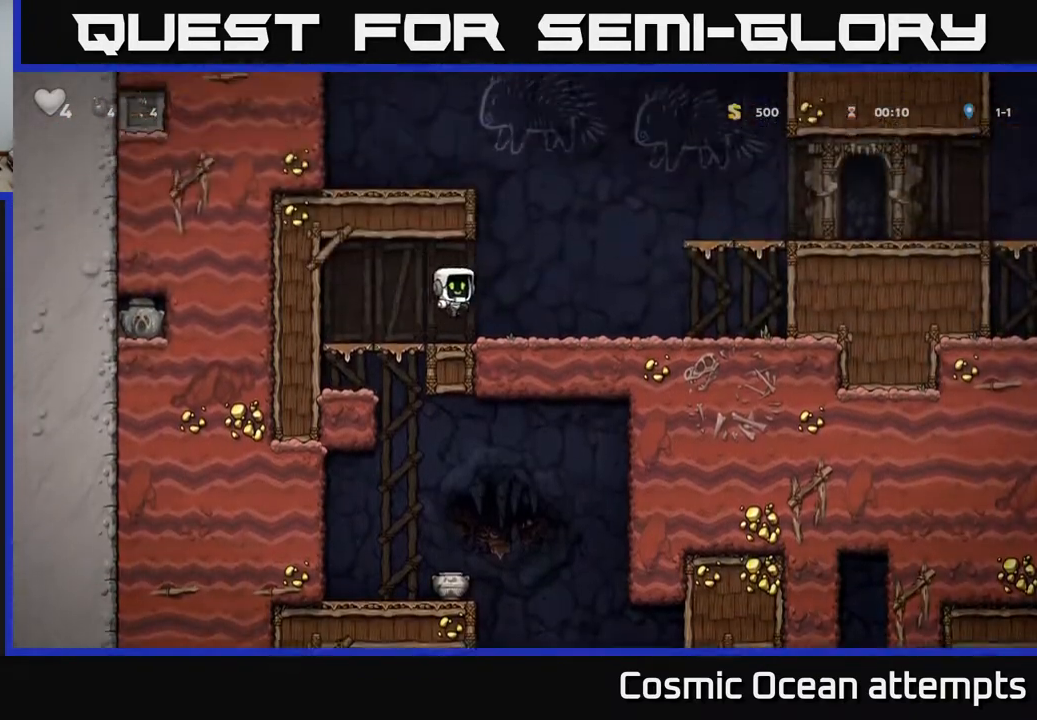
{"buttons": ["A", "DPAD_RIGHT"], "right_stick": "center", "events": [[317, "A", "down"]]}